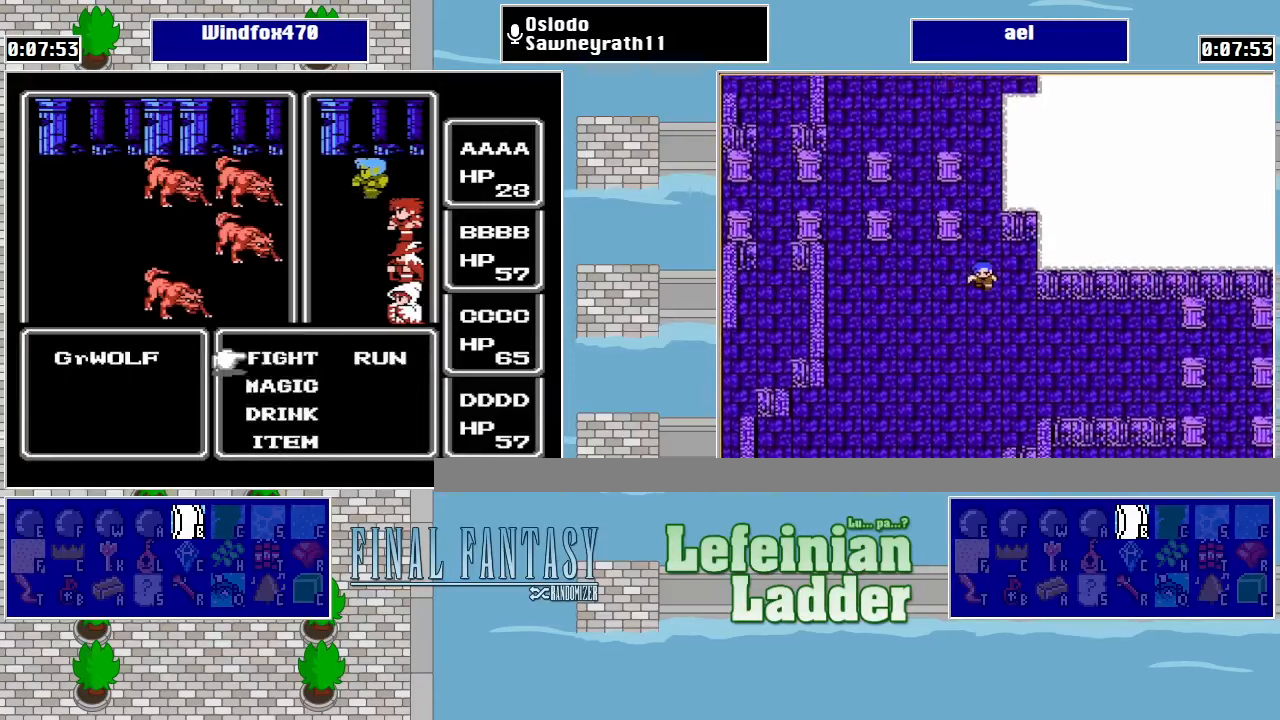
Gameplay with a controller (Nintendo layout); each line is a JSON object with the inputs held at the frame after it. "events" lists button and stick changes between this image and that frame as [ms after this image, input, new state], when the widget could be followed in between. Not read: L3 R3.
{"buttons": [], "events": [[200, "A", "down"], [333, "A", "up"]]}
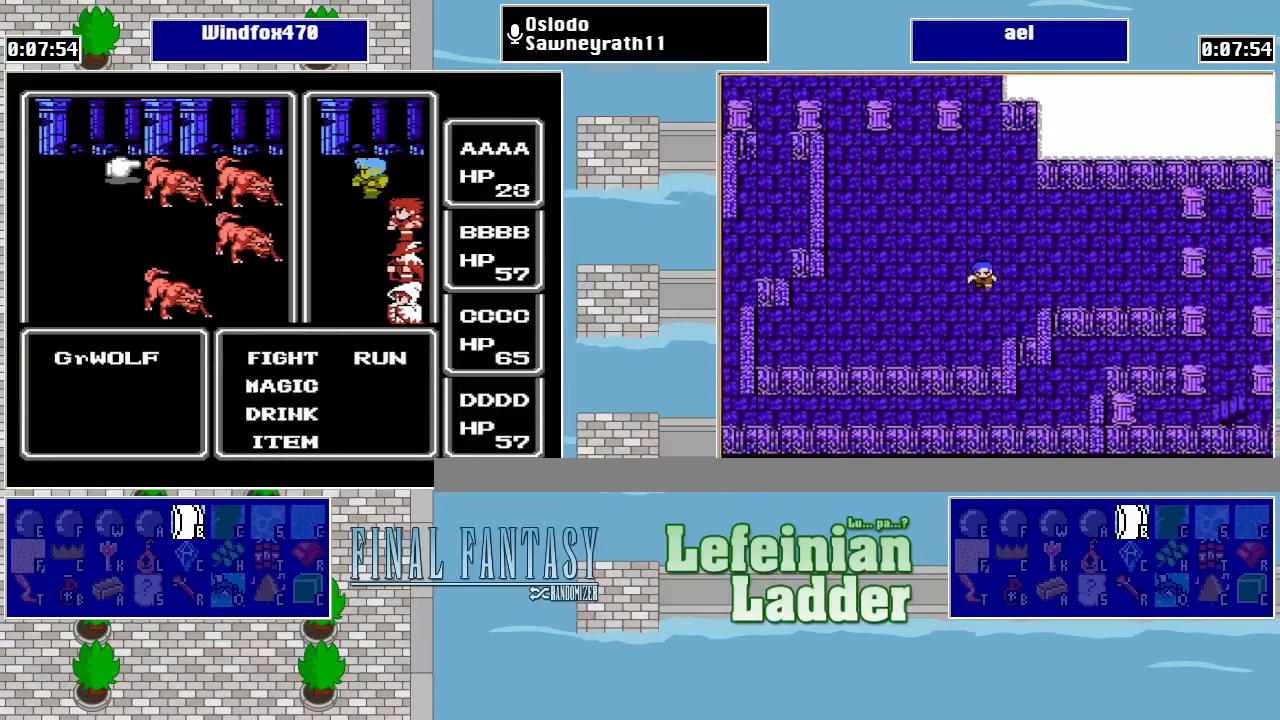
{"buttons": ["B"], "events": [[500, "B", "down"]]}
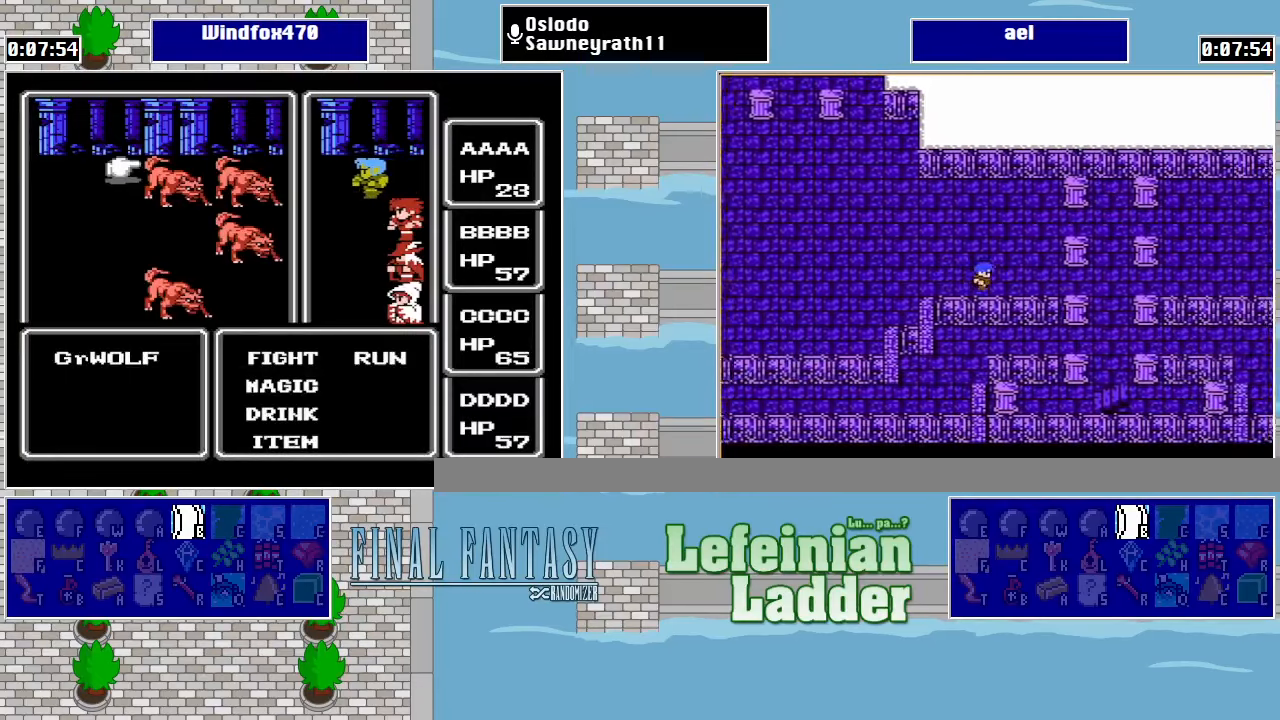
{"buttons": ["A"], "events": [[133, "B", "up"], [367, "DPAD_UP", "down"], [467, "A", "down"], [500, "DPAD_UP", "up"]]}
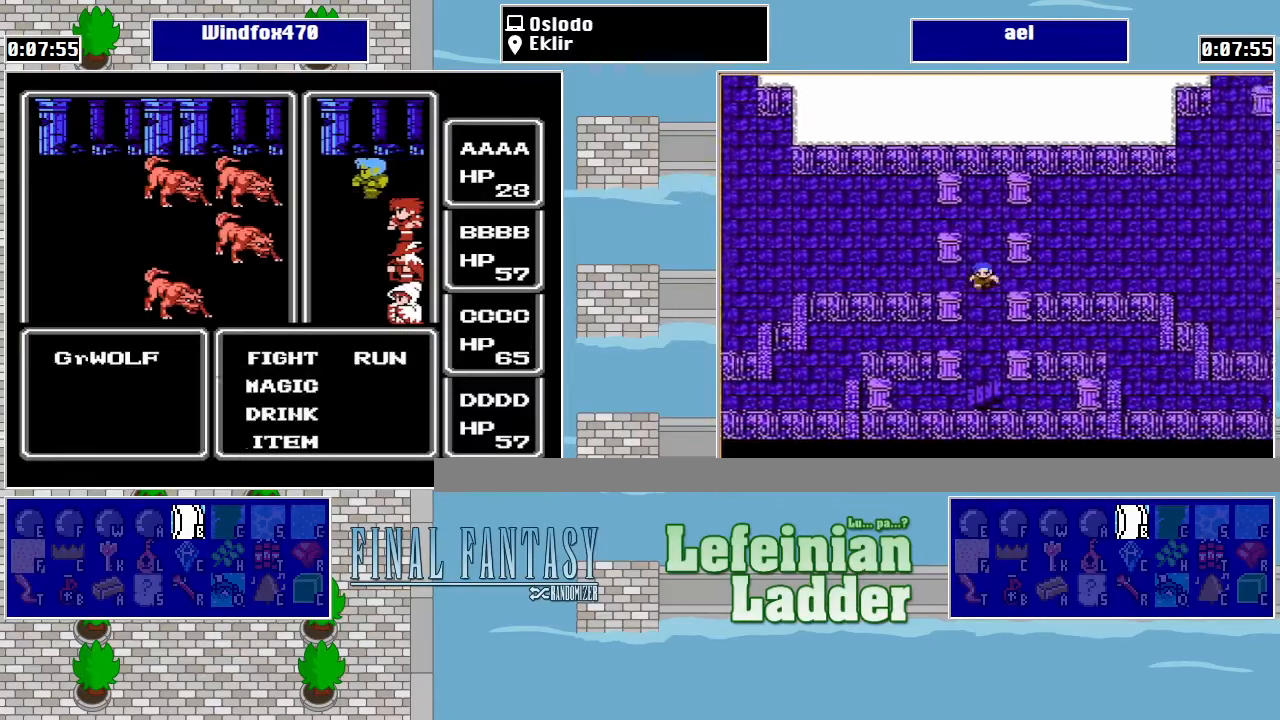
{"buttons": ["A"], "events": [[100, "A", "up"], [433, "A", "down"]]}
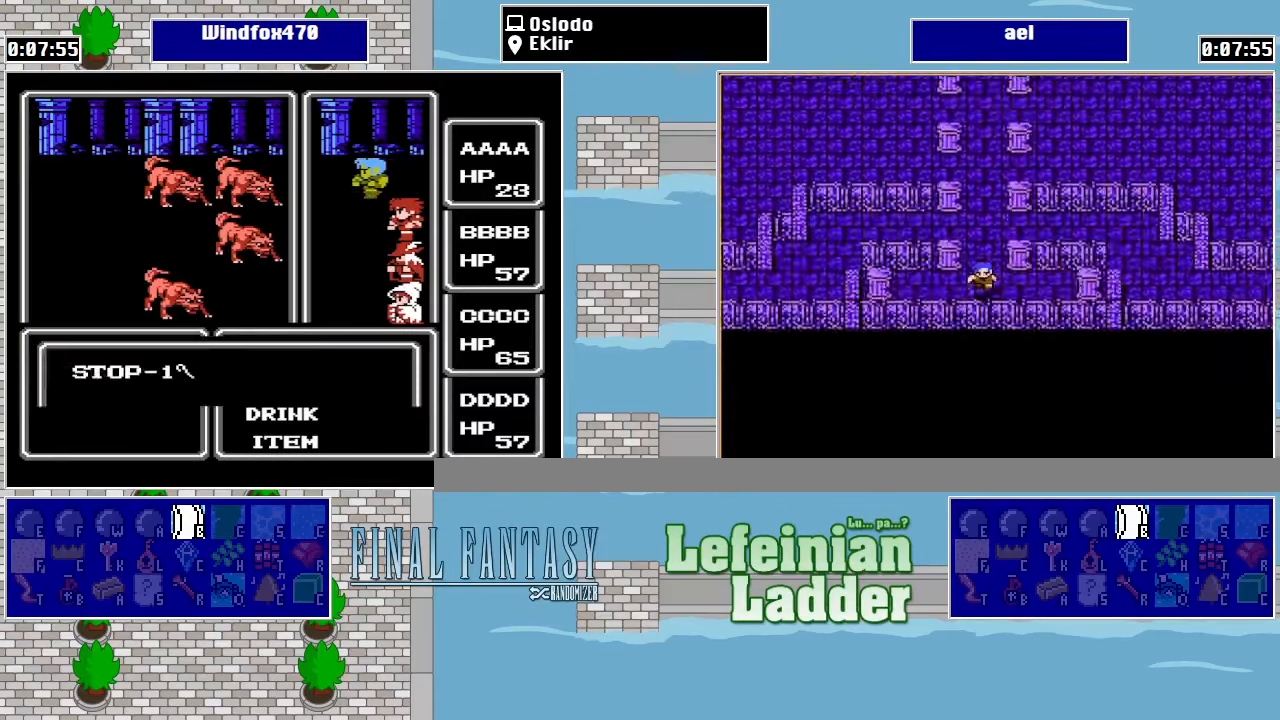
{"buttons": ["A"], "events": [[100, "A", "up"], [400, "A", "down"]]}
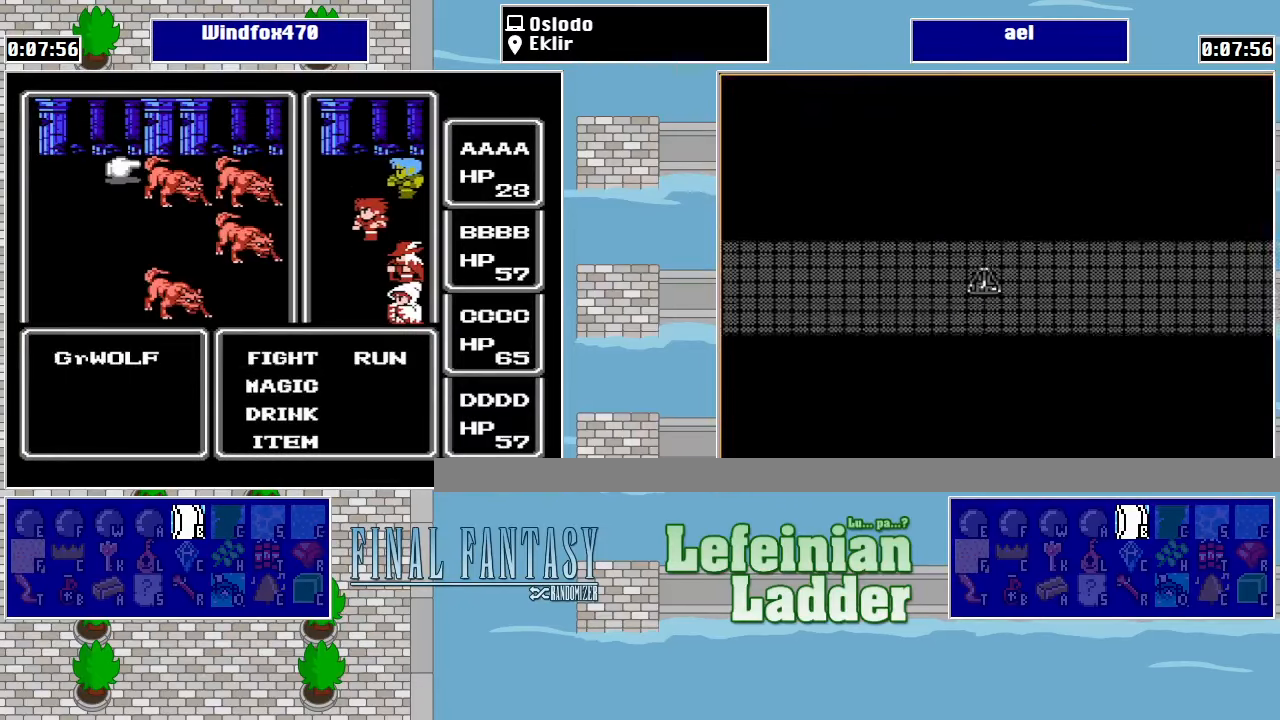
{"buttons": [], "events": [[67, "A", "up"], [233, "A", "down"], [433, "A", "up"]]}
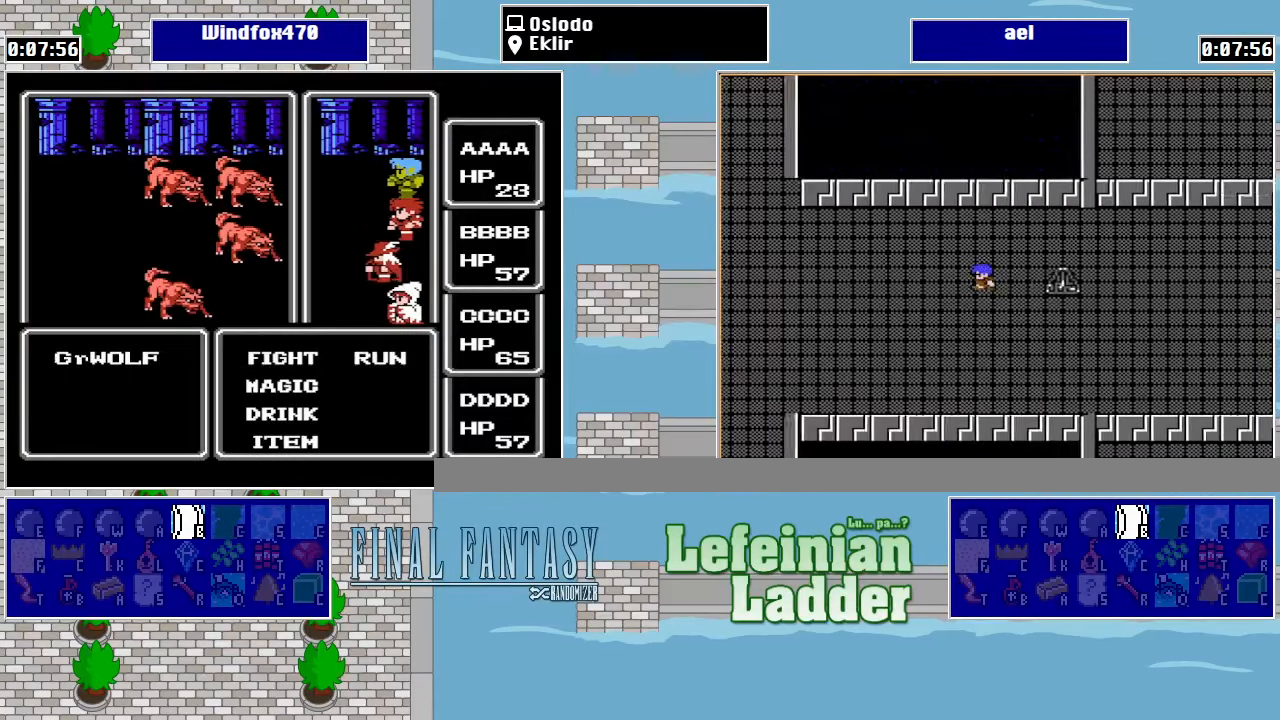
{"buttons": [], "events": [[200, "A", "down"], [333, "DPAD_DOWN", "down"], [367, "A", "up"], [467, "DPAD_DOWN", "up"]]}
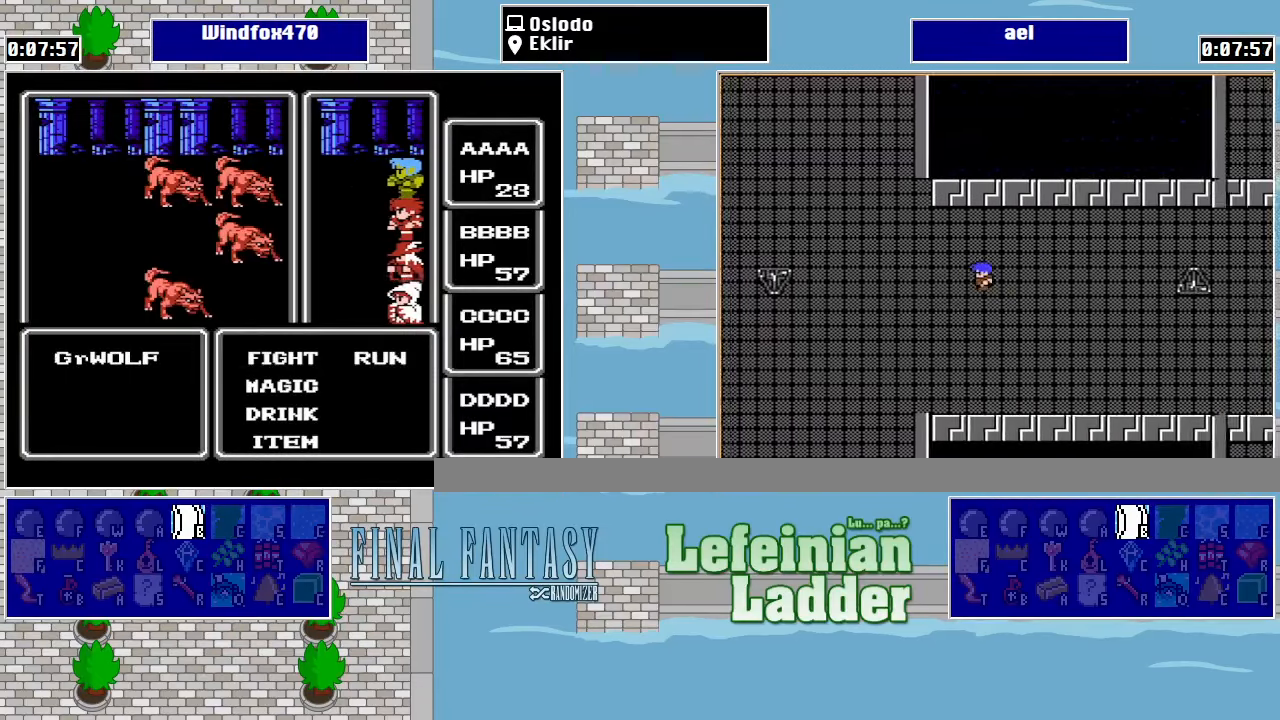
{"buttons": [], "events": []}
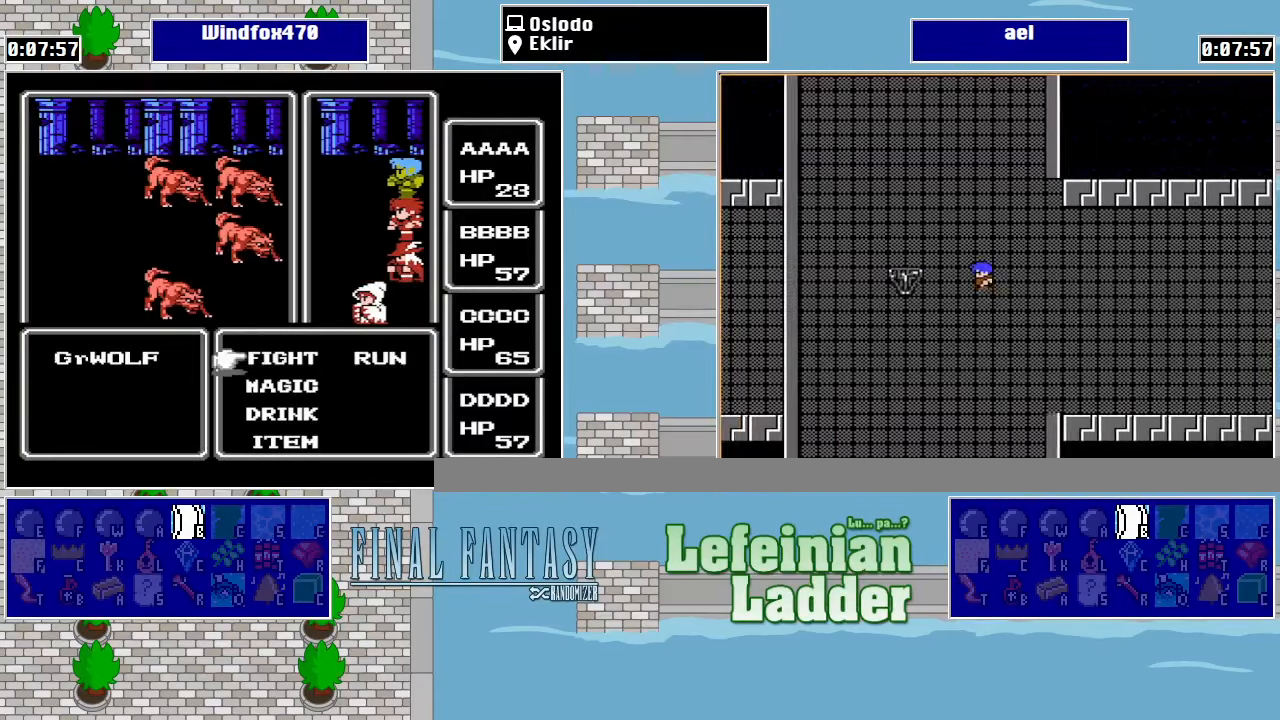
{"buttons": [], "events": [[133, "B", "down"], [267, "B", "up"]]}
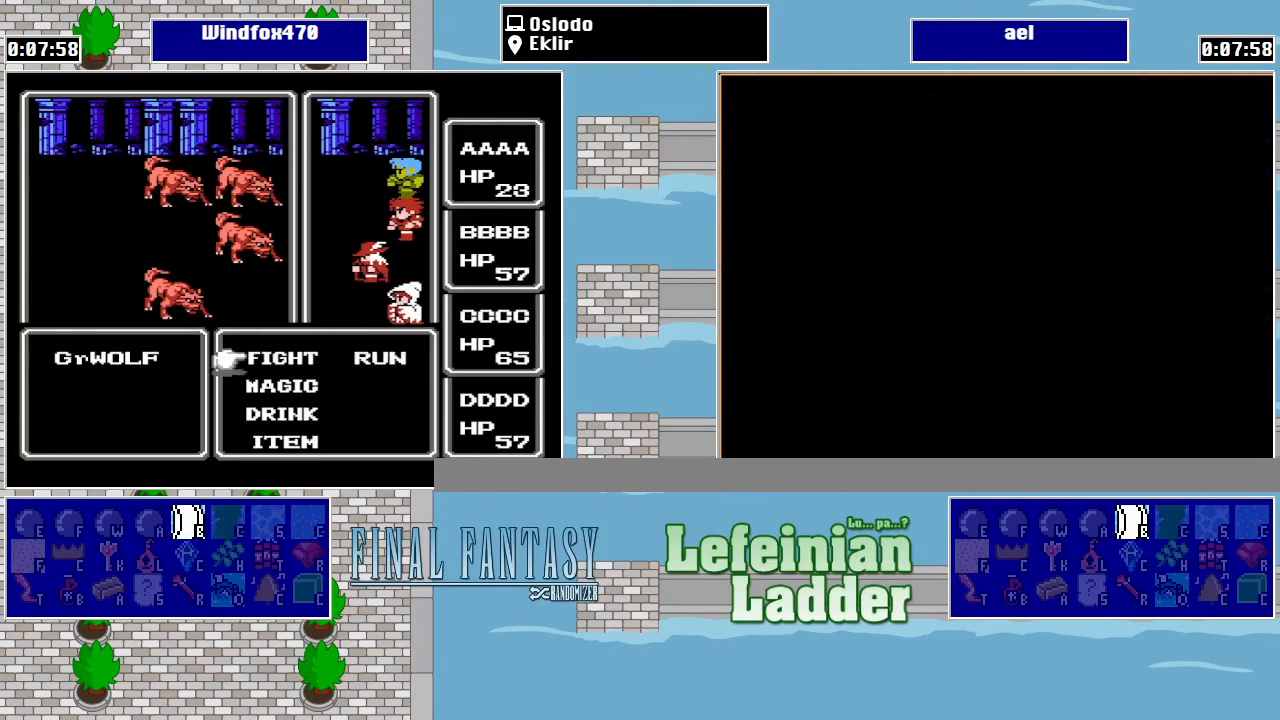
{"buttons": ["DPAD_RIGHT"], "events": [[233, "A", "down"], [366, "A", "up"], [500, "DPAD_RIGHT", "down"]]}
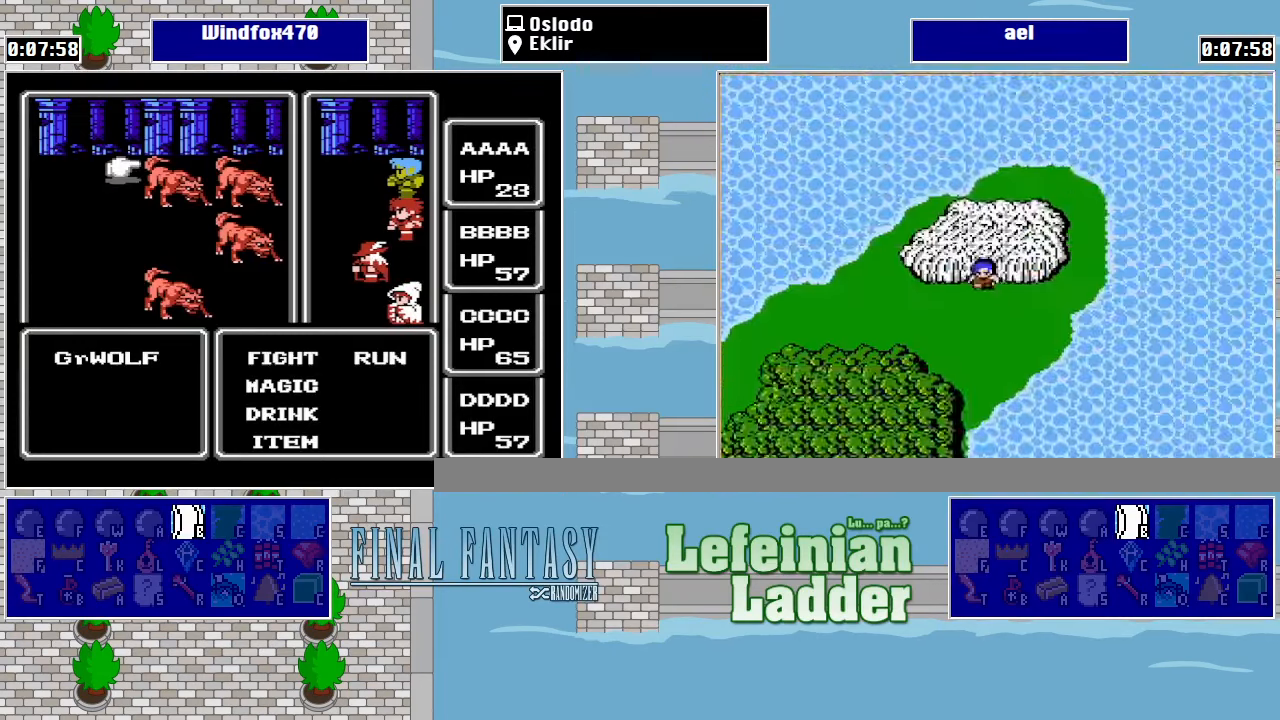
{"buttons": ["DPAD_DOWN"], "events": [[166, "DPAD_RIGHT", "up"], [433, "DPAD_DOWN", "down"]]}
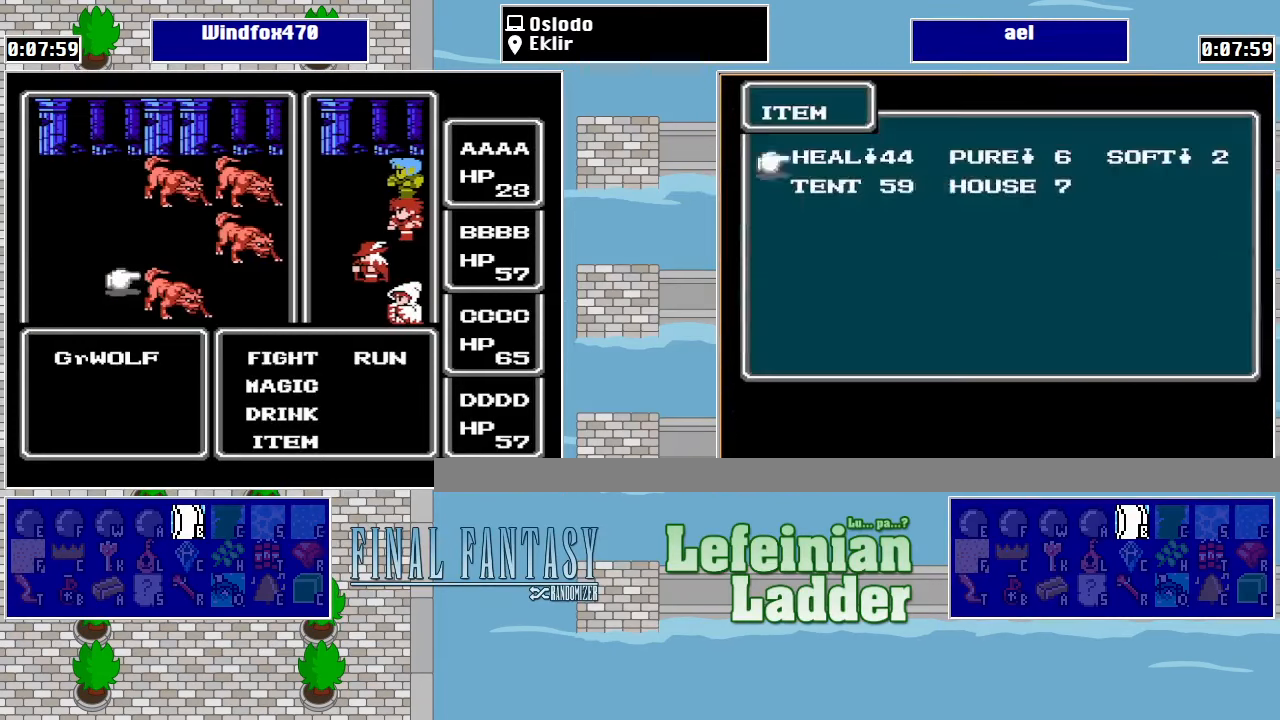
{"buttons": [], "events": [[66, "DPAD_DOWN", "up"], [266, "A", "down"], [433, "A", "up"]]}
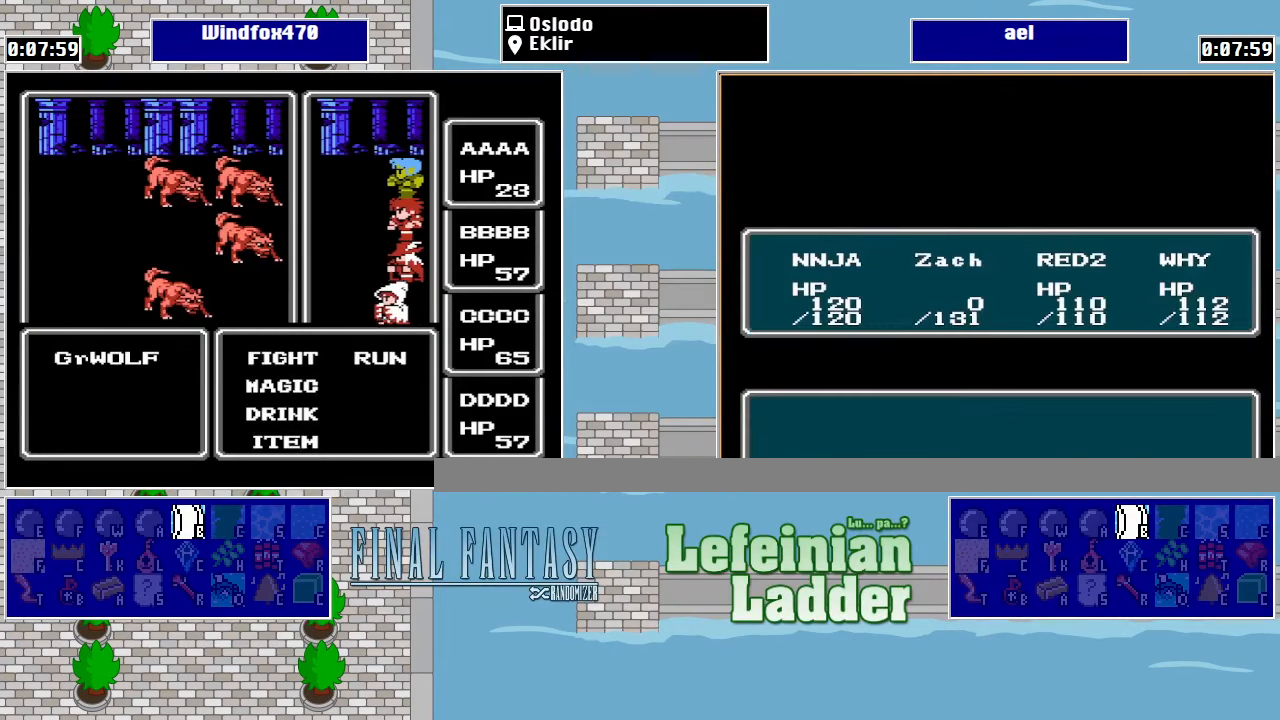
{"buttons": ["A"], "events": [[200, "A", "down"], [333, "A", "up"], [500, "A", "down"]]}
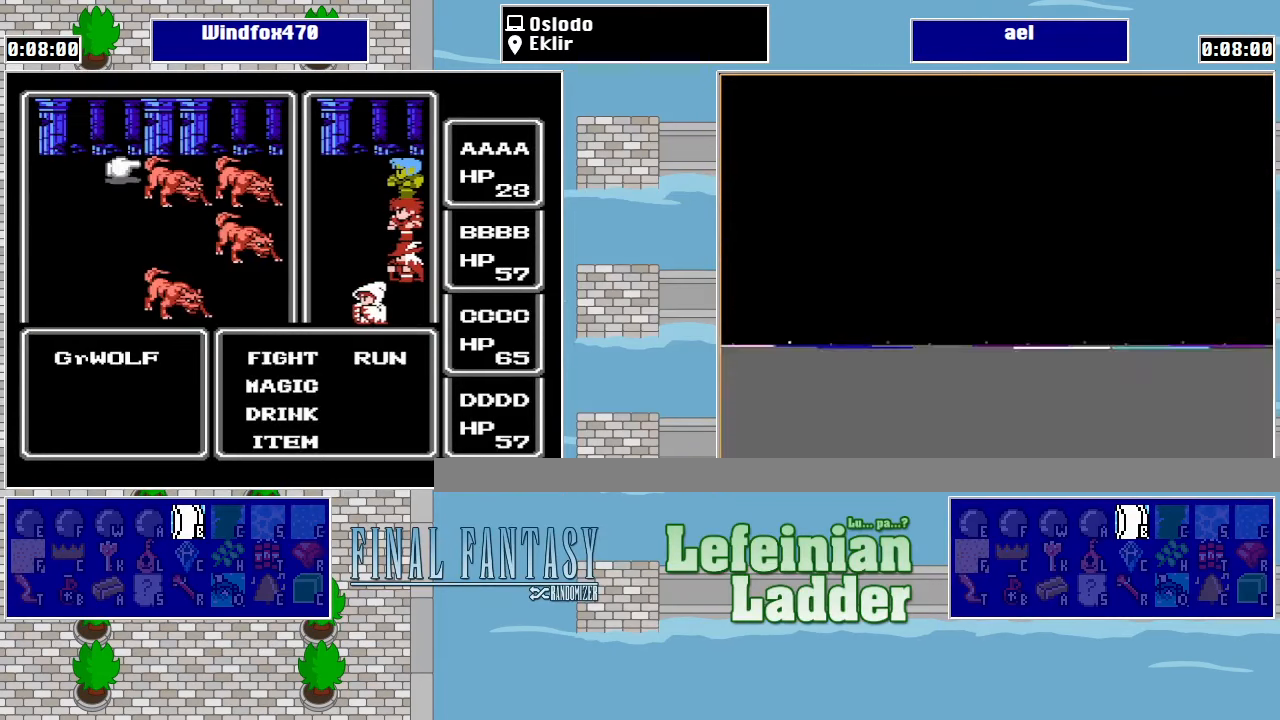
{"buttons": [], "events": [[166, "A", "up"]]}